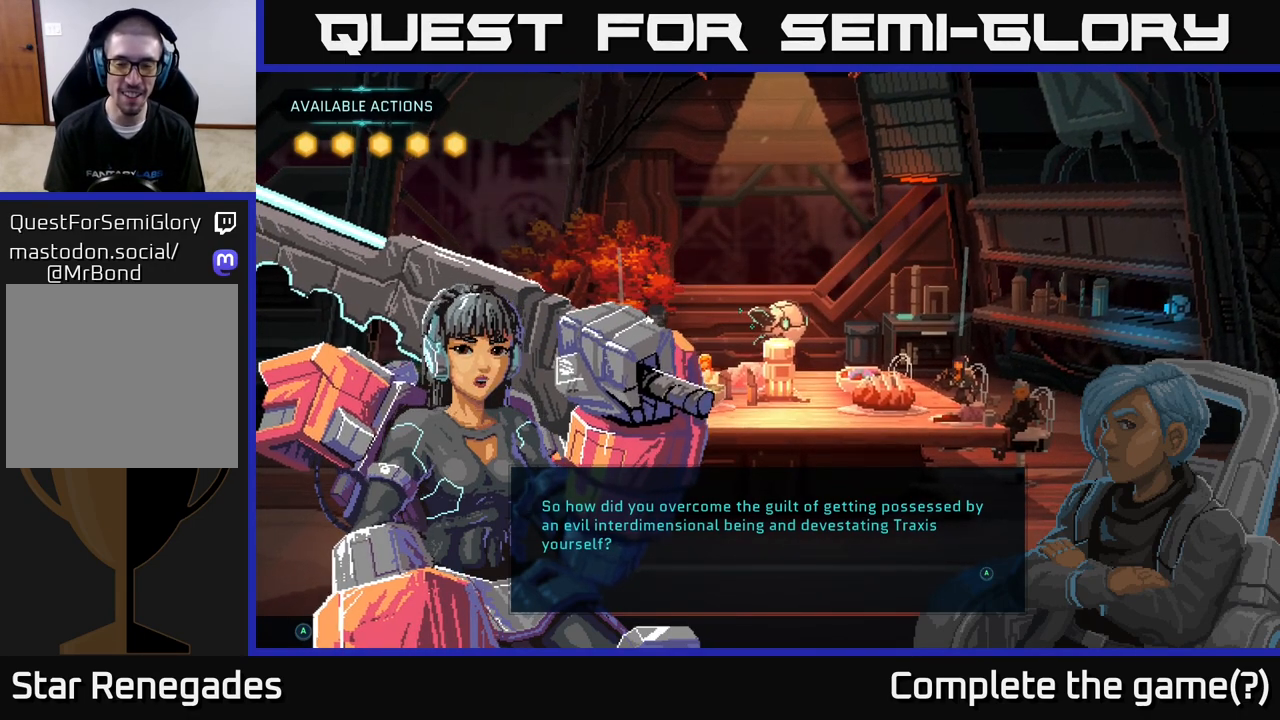
Gameplay with a controller (Xbox layout); each line is a JSON object with the inputs held at the frame after it. "events" lists button and stick changes between this image and that frame as [ms after this image, input, new state], when the widget could be followed in between.
{"buttons": [], "left_stick": "center", "right_stick": "center", "events": [[67, "A", "down"], [183, "A", "up"]]}
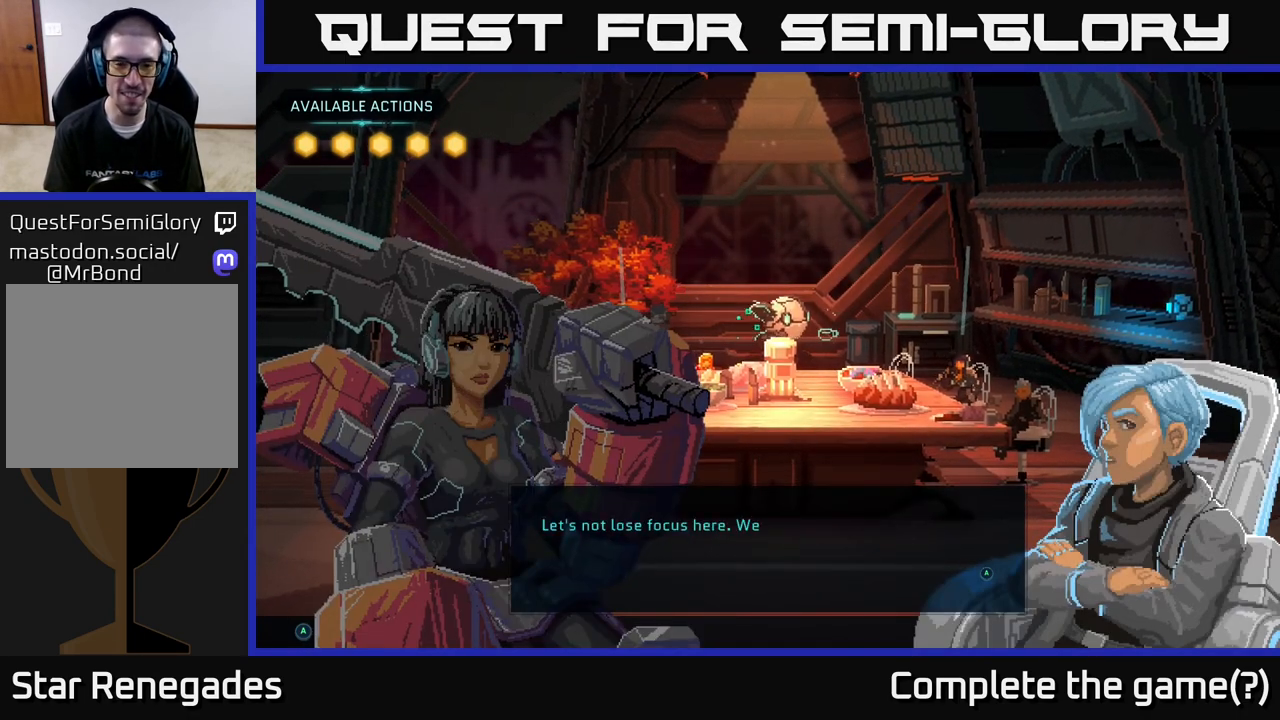
{"buttons": [], "left_stick": "center", "right_stick": "center", "events": []}
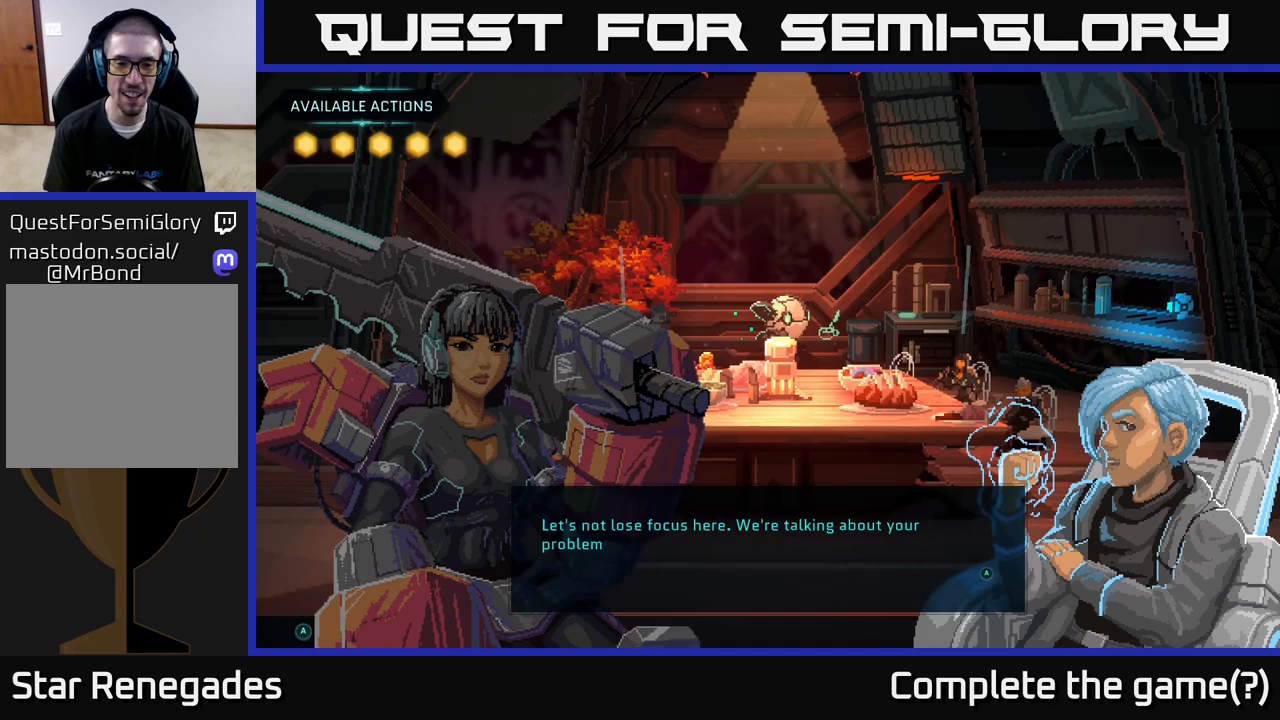
{"buttons": [], "left_stick": "center", "right_stick": "center", "events": []}
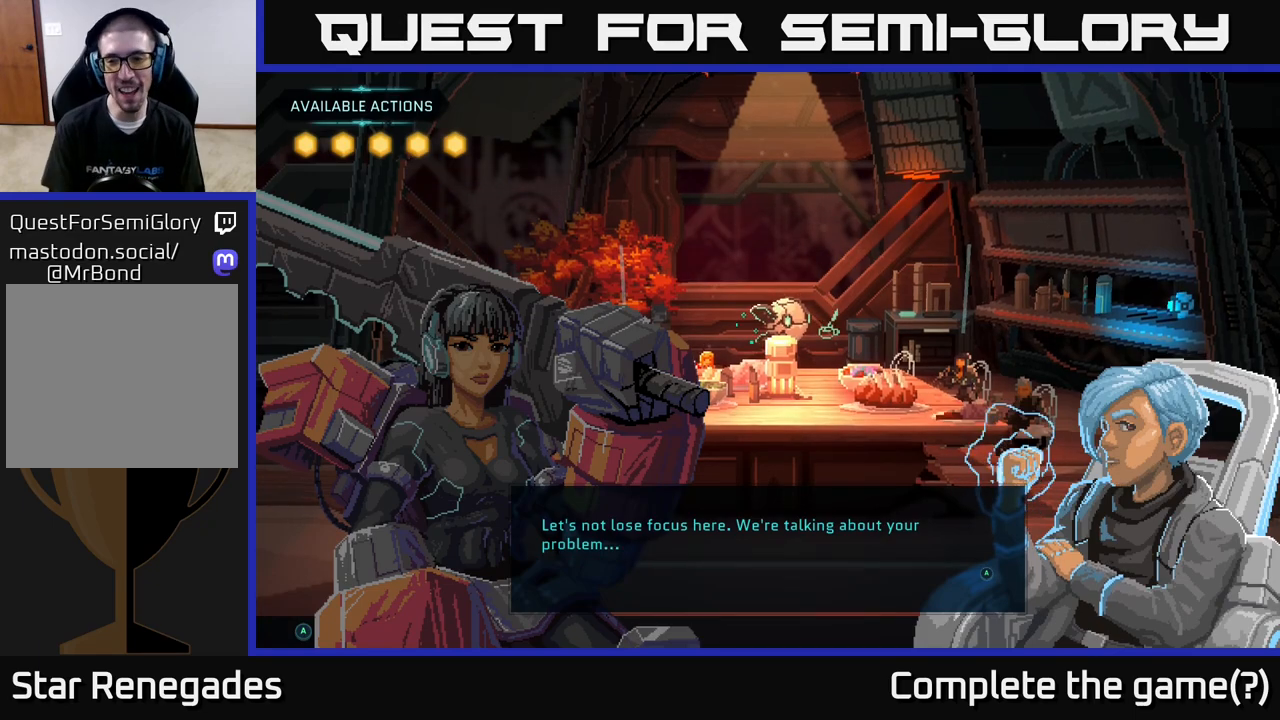
{"buttons": [], "left_stick": "center", "right_stick": "center", "events": []}
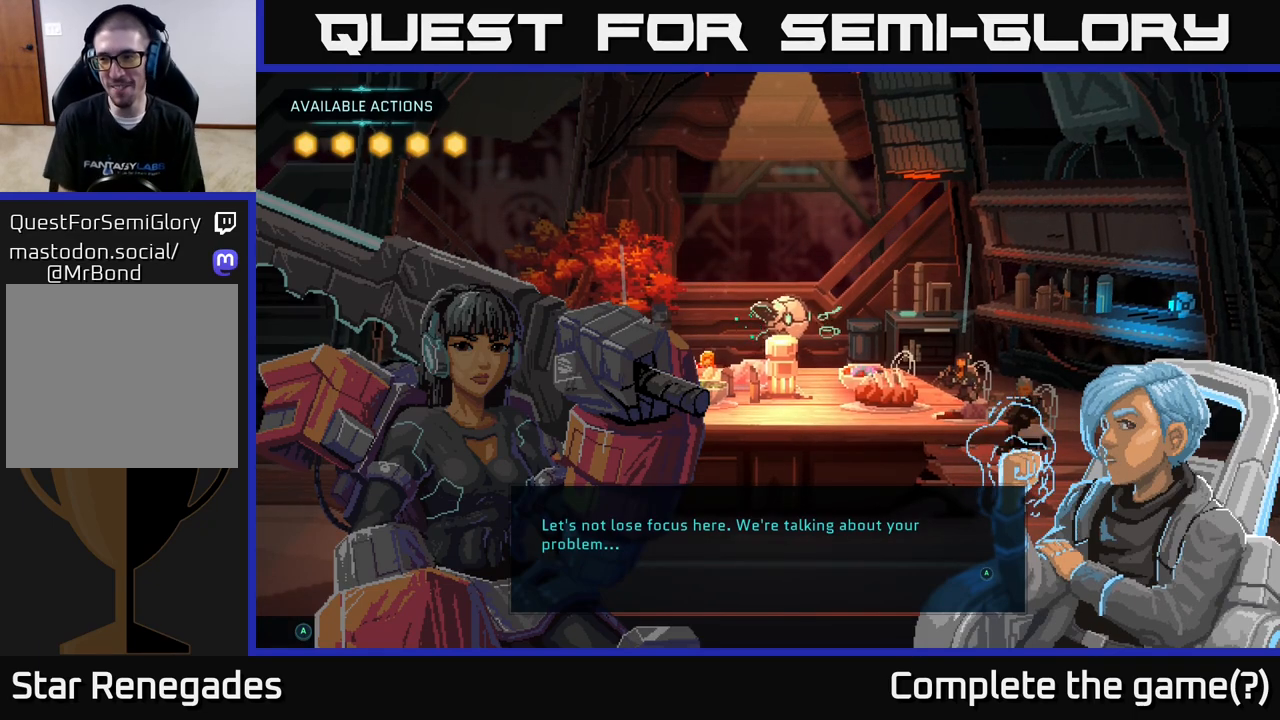
{"buttons": [], "left_stick": "center", "right_stick": "center", "events": []}
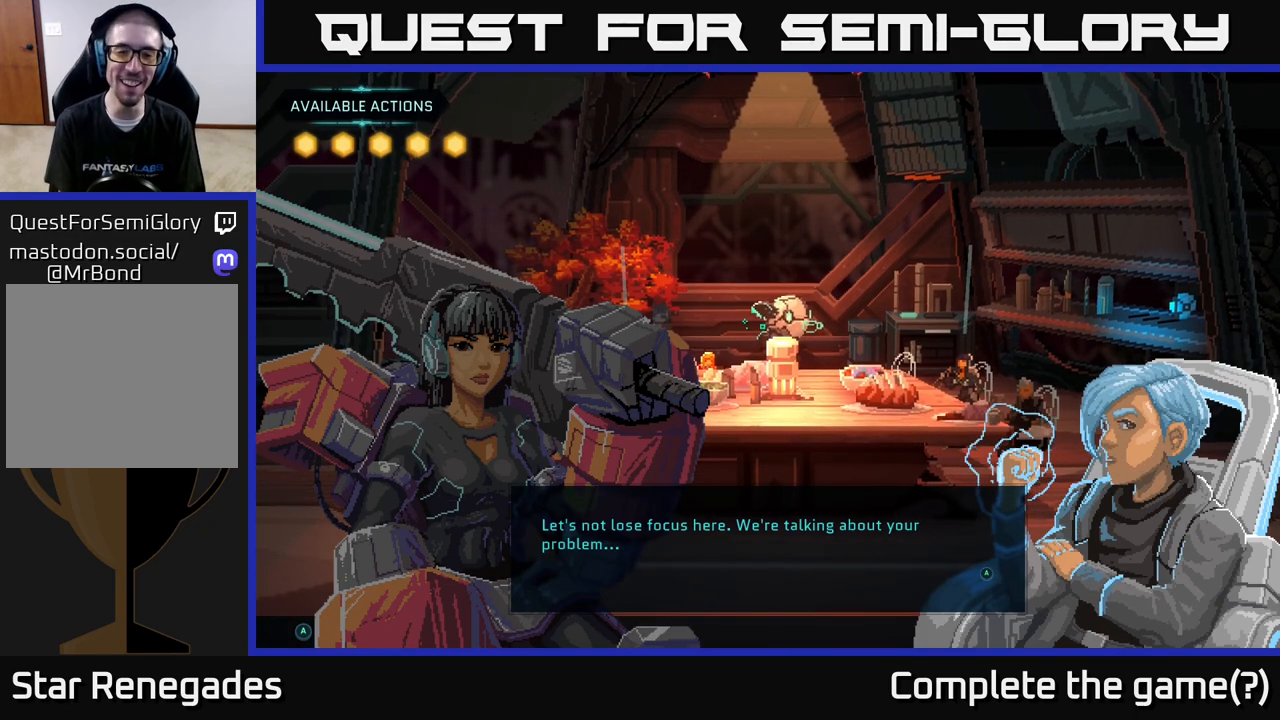
{"buttons": [], "left_stick": "center", "right_stick": "center", "events": []}
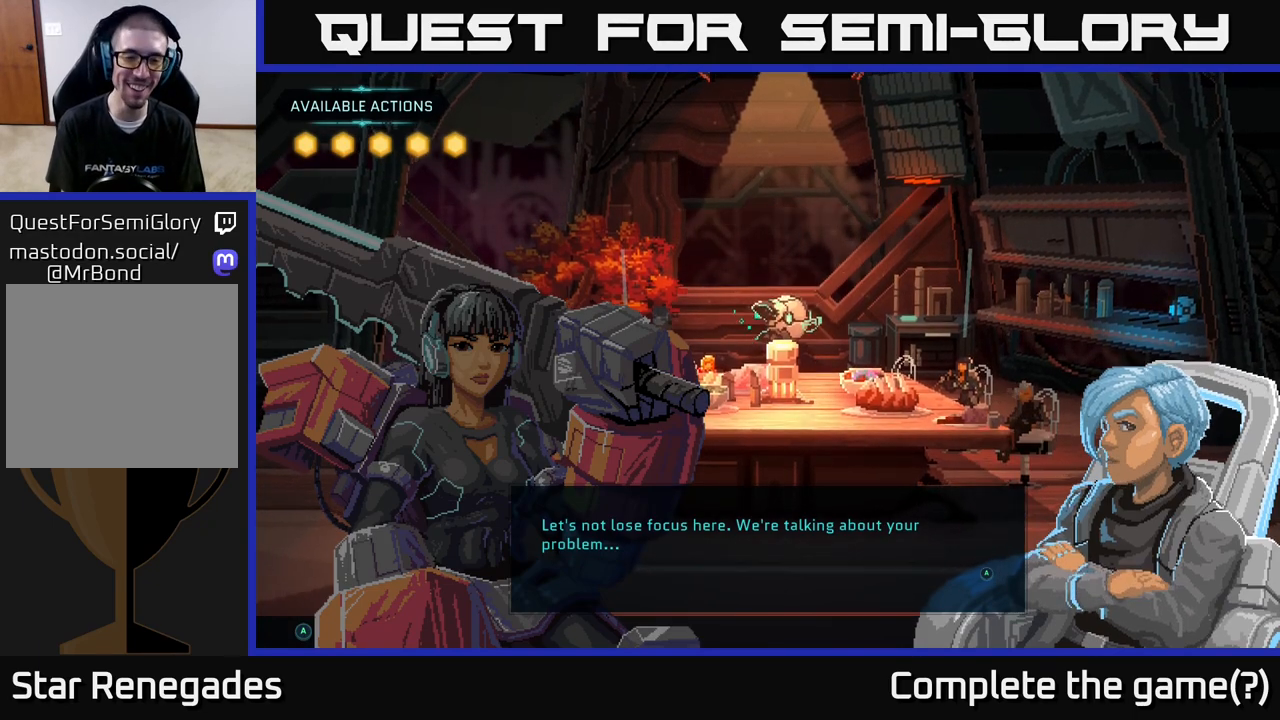
{"buttons": [], "left_stick": "center", "right_stick": "center", "events": [[67, "A", "down"], [167, "A", "up"]]}